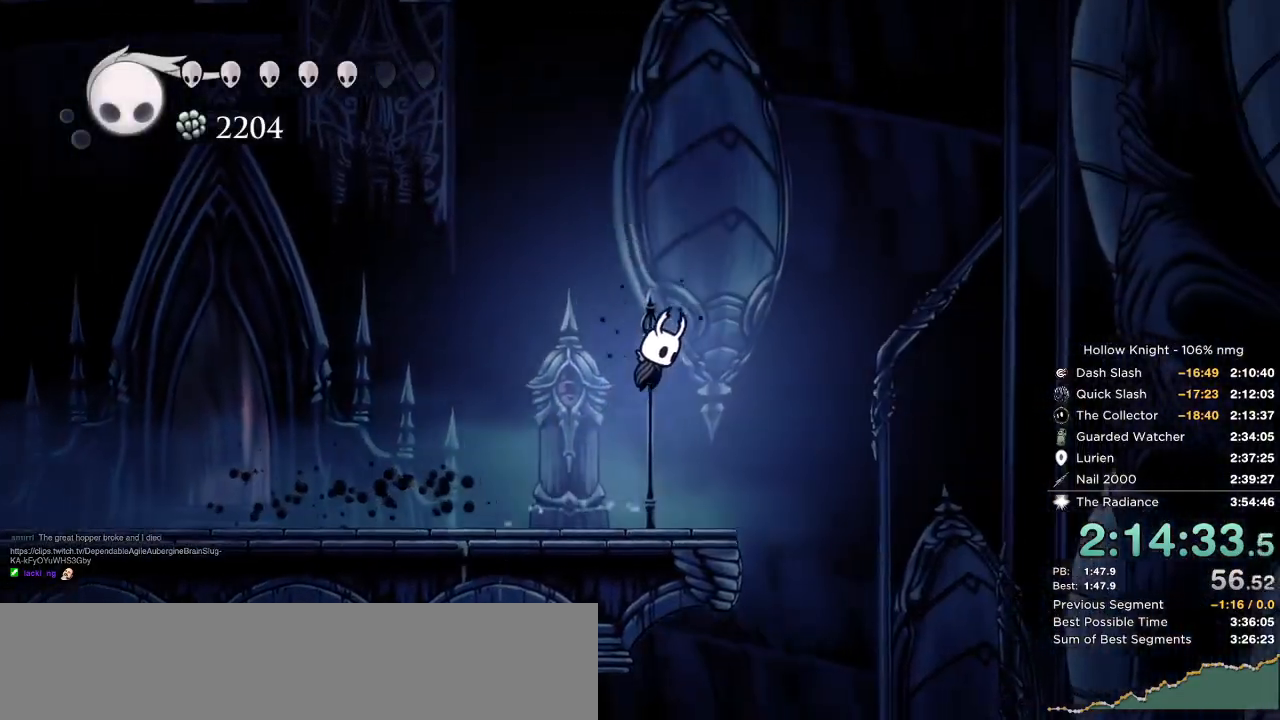
Gameplay with keyboard; each line is a JSON object with the keys held at the frame after it. "events" lists presses ("down") and releases ("up") of "cast", "cdash", "dash", "dnail", "down", "escape", "focus", "inv", "jump", "left", "nail", "return", "right" and "up" between this image and that frame as [ms after this image, input, new state], when the widget could be followed in between. No other keys are recorded. Mouse input is not recorded. Key names are as the overlay labels them; some are game actions (e.g. jump) rather than physical keys.
{"keys": ["right"], "events": [[300, "dash", "down"], [300, "jump", "up"], [483, "dash", "up"]]}
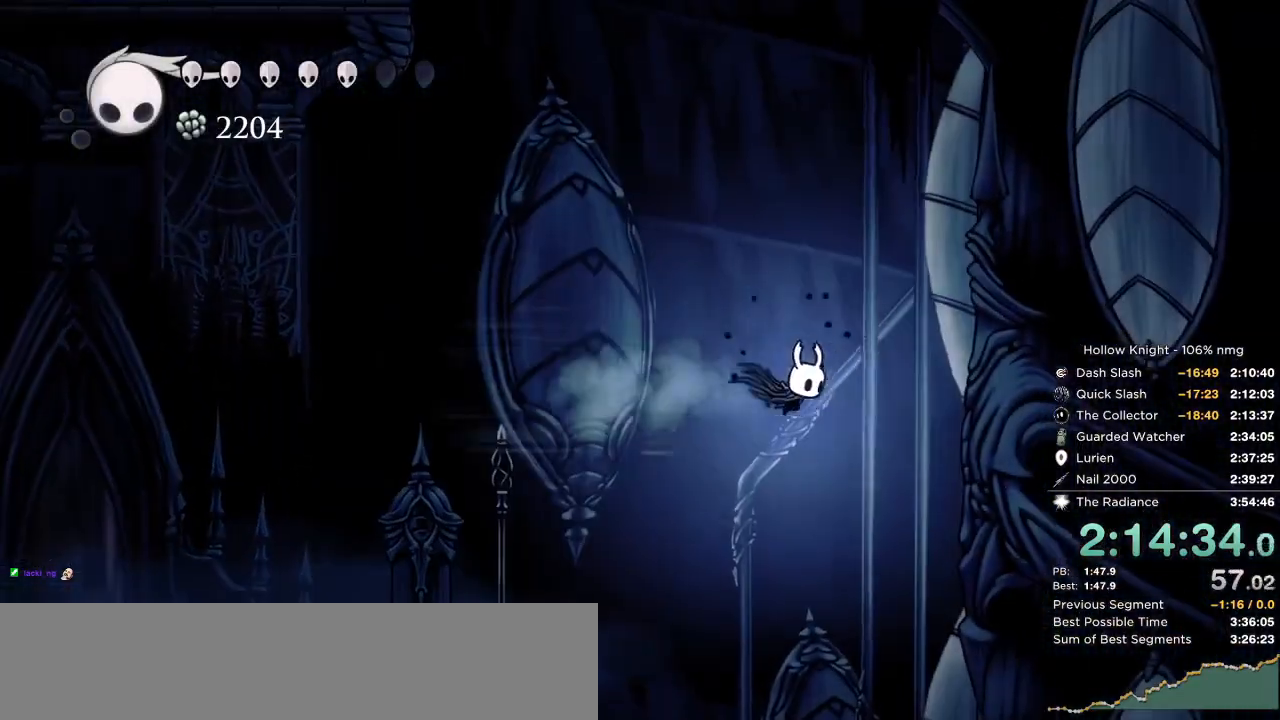
{"keys": ["cdash", "right"], "events": [[67, "jump", "down"], [333, "jump", "up"], [467, "cdash", "down"]]}
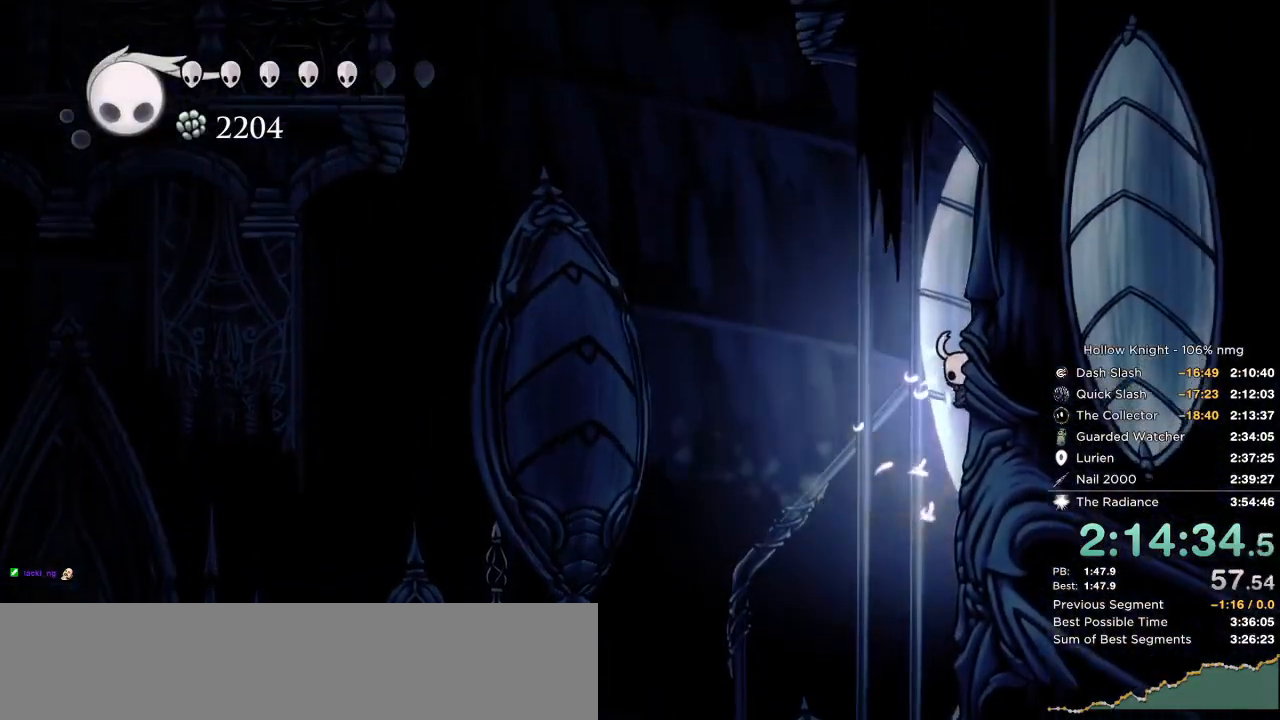
{"keys": ["cdash", "right"], "events": []}
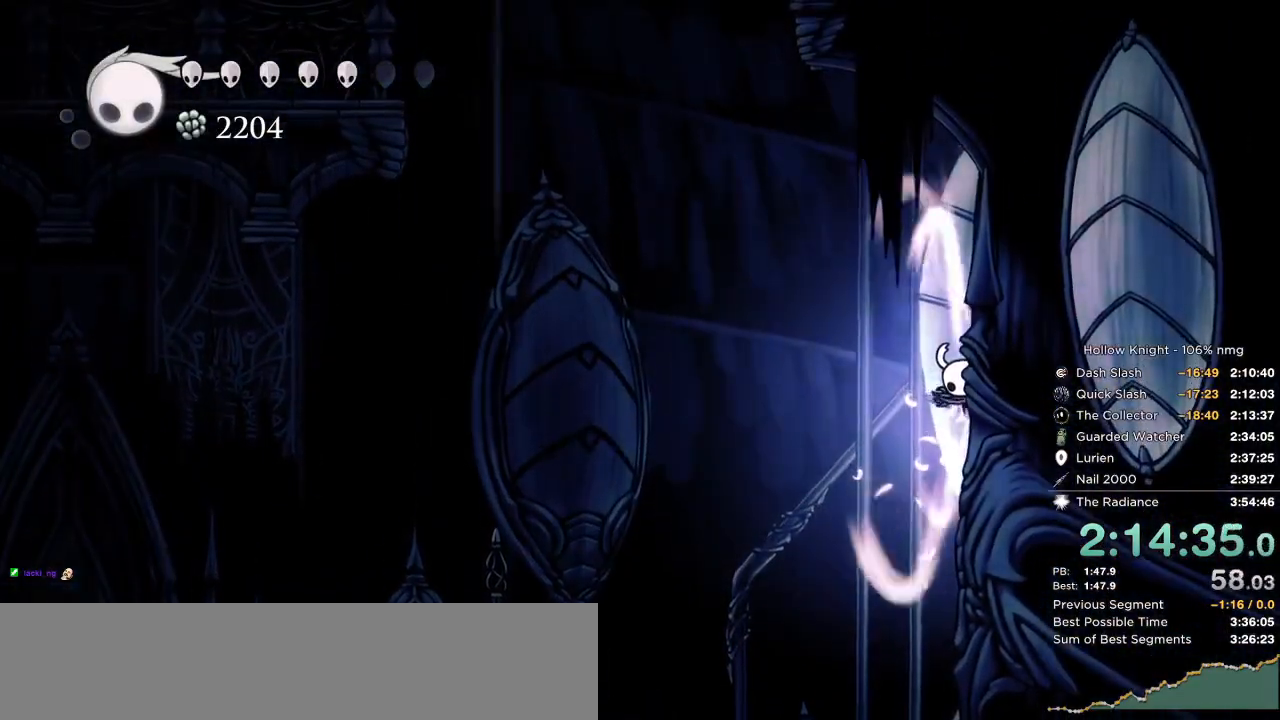
{"keys": [], "events": [[433, "right", "up"], [450, "cdash", "up"]]}
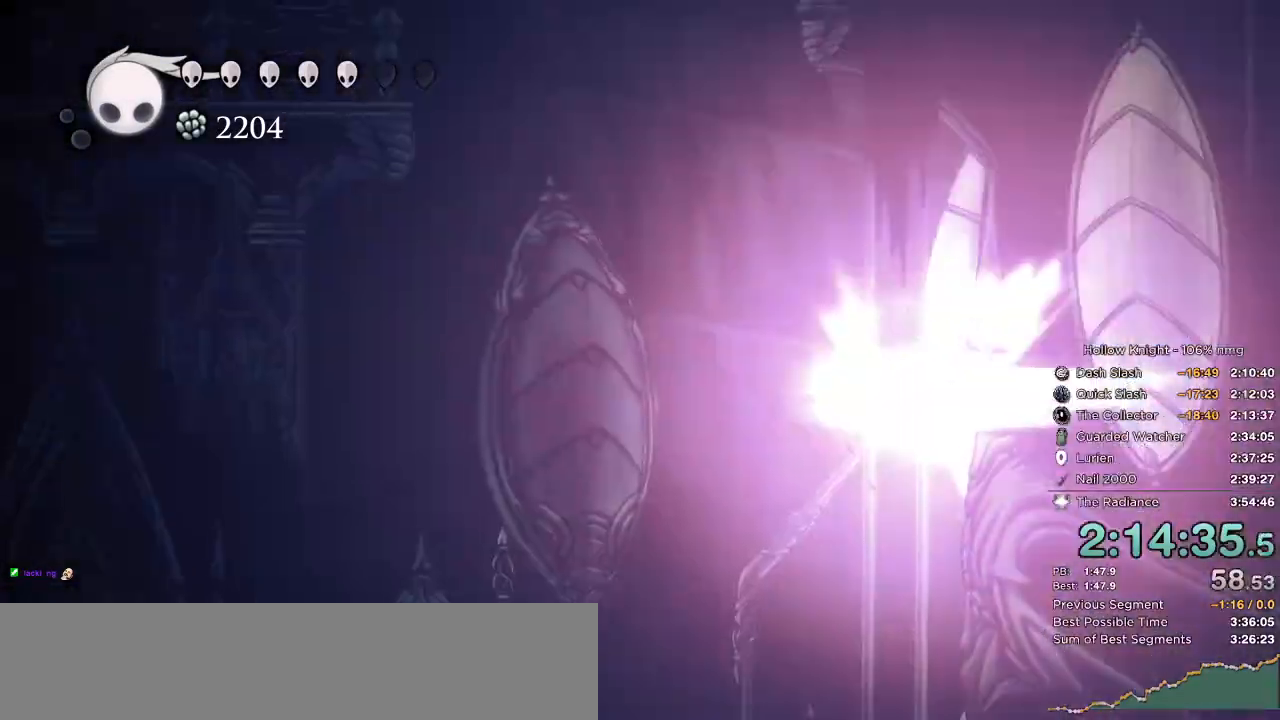
{"keys": [], "events": []}
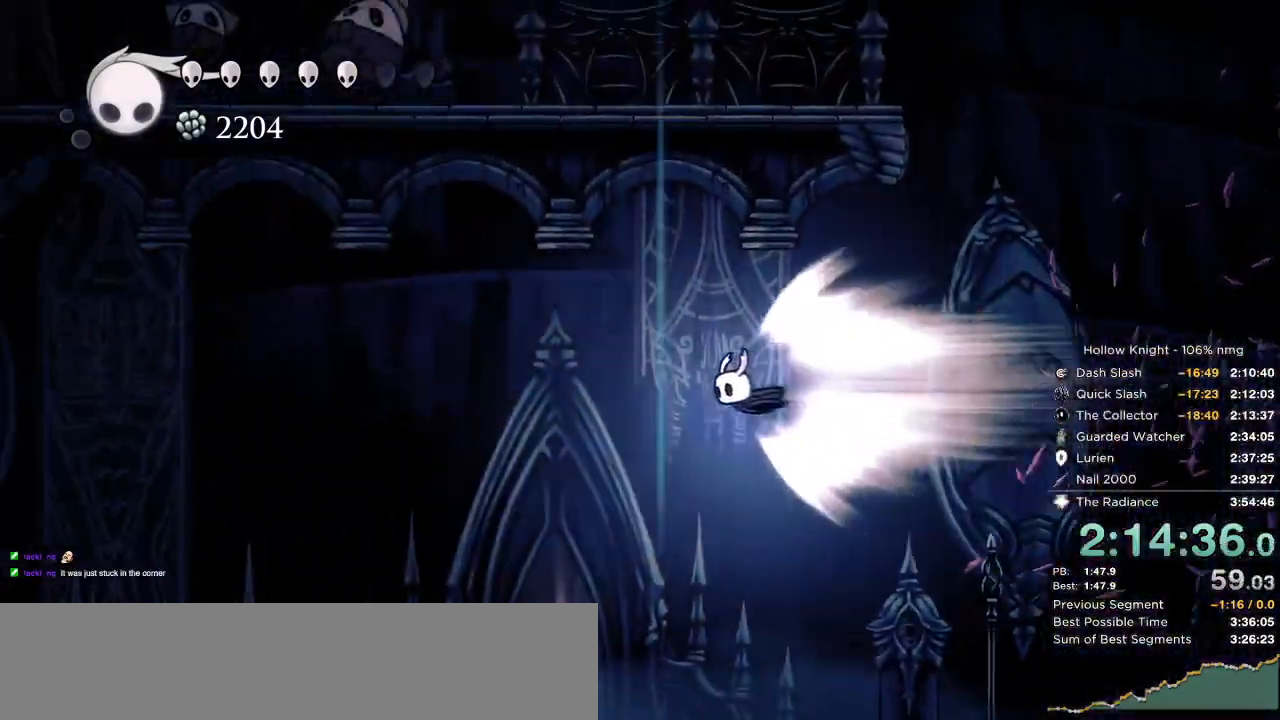
{"keys": [], "events": []}
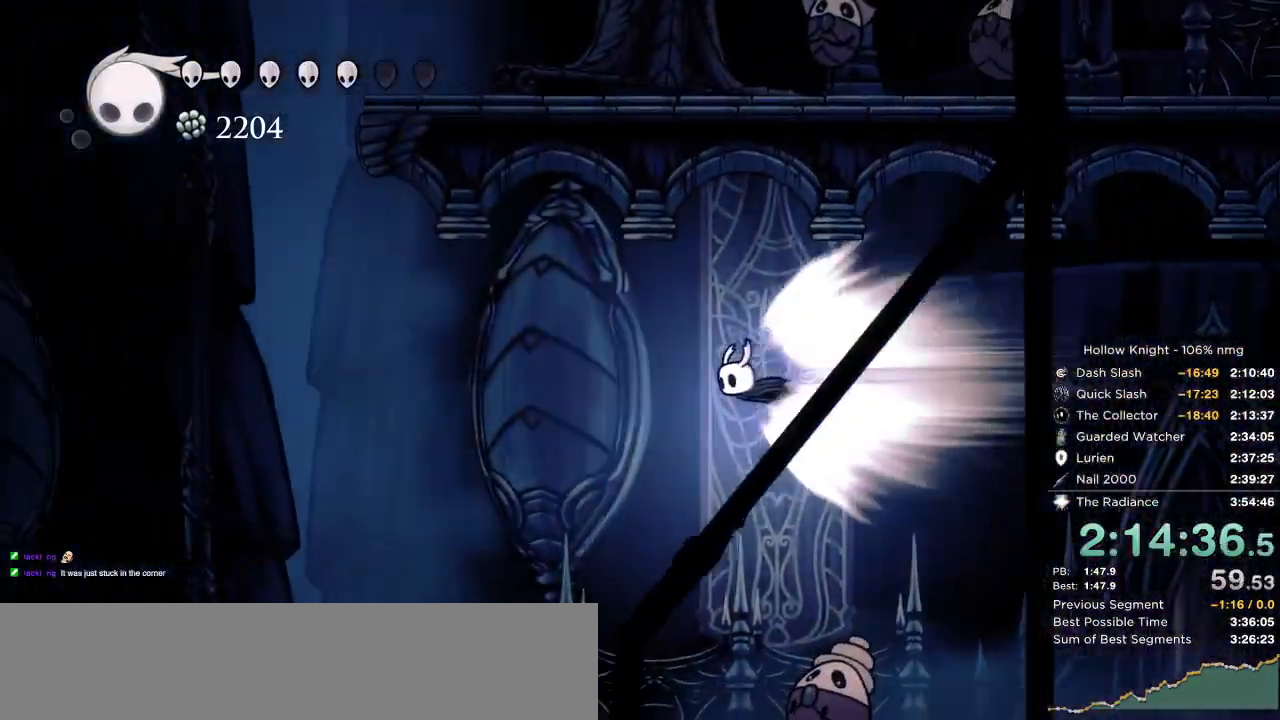
{"keys": [], "events": []}
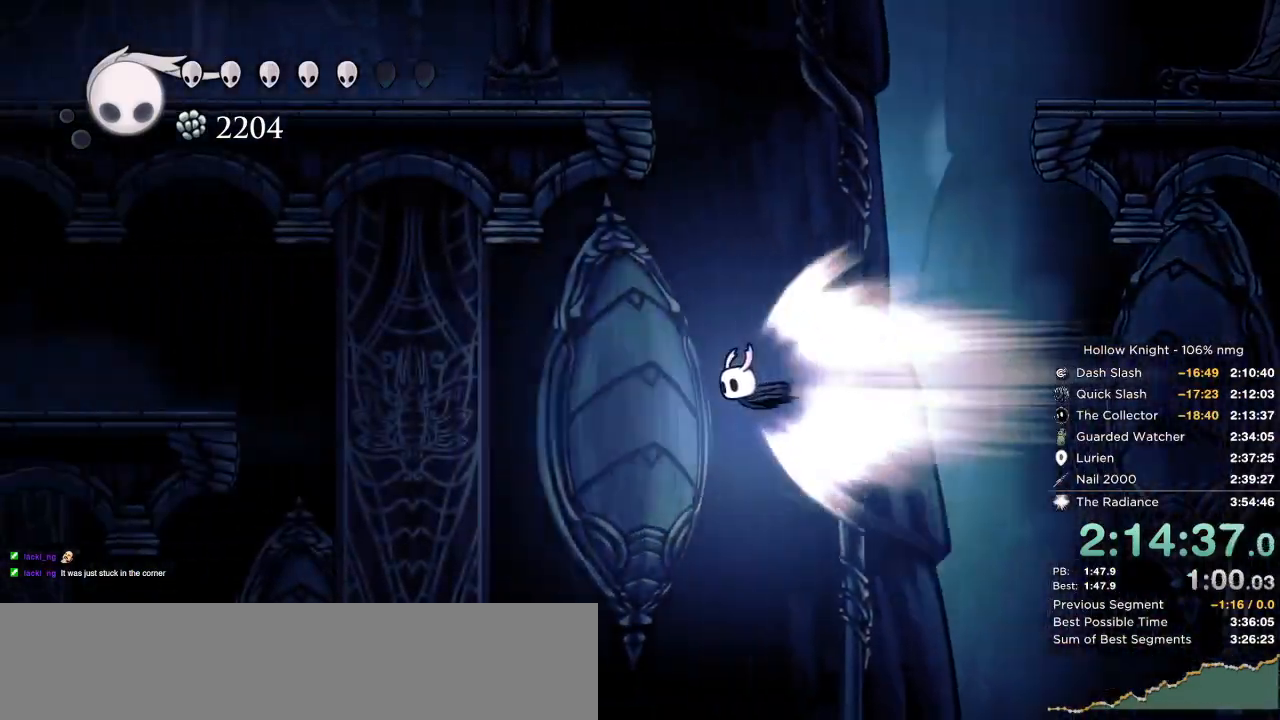
{"keys": [], "events": []}
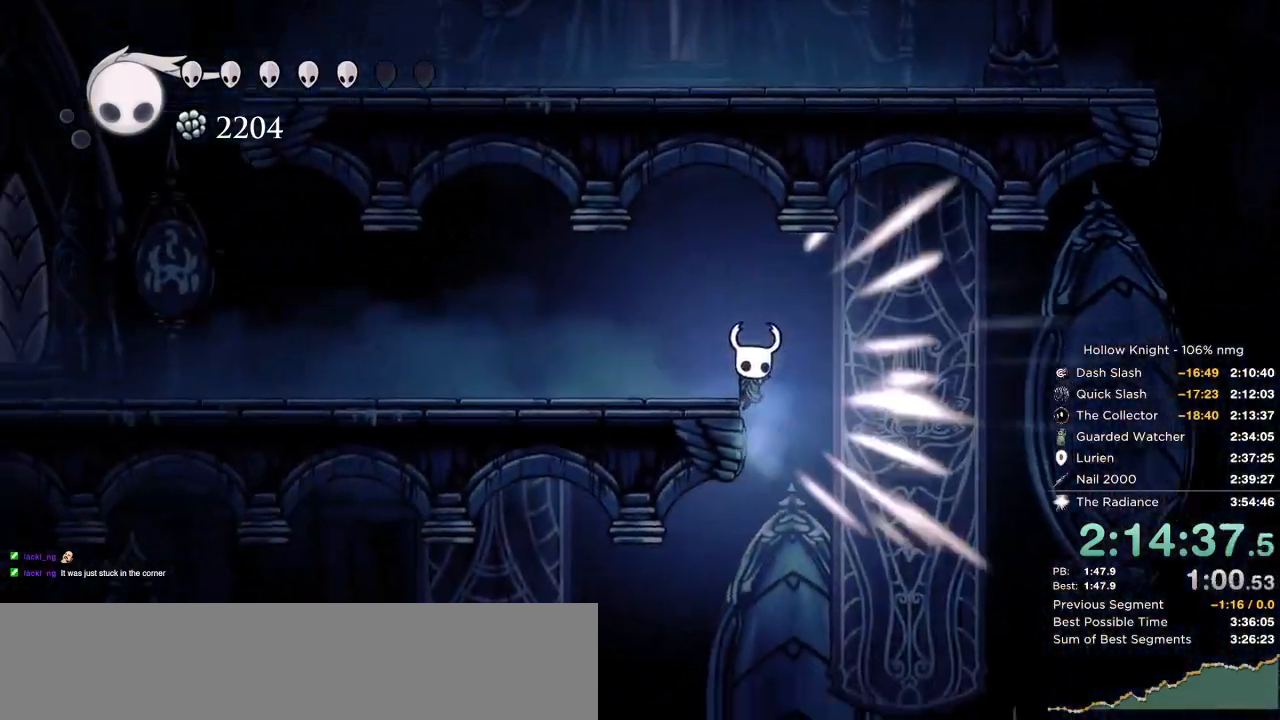
{"keys": ["left"], "events": [[283, "left", "down"]]}
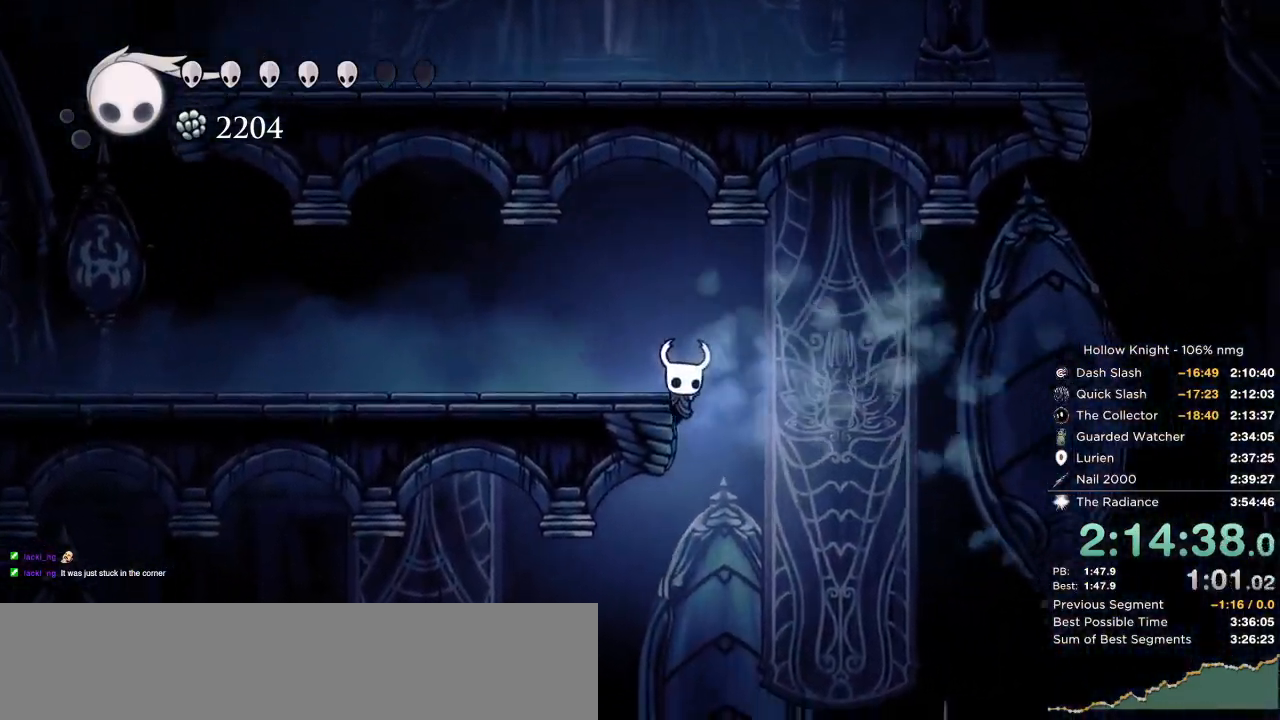
{"keys": ["left"], "events": [[50, "jump", "down"], [250, "jump", "up"]]}
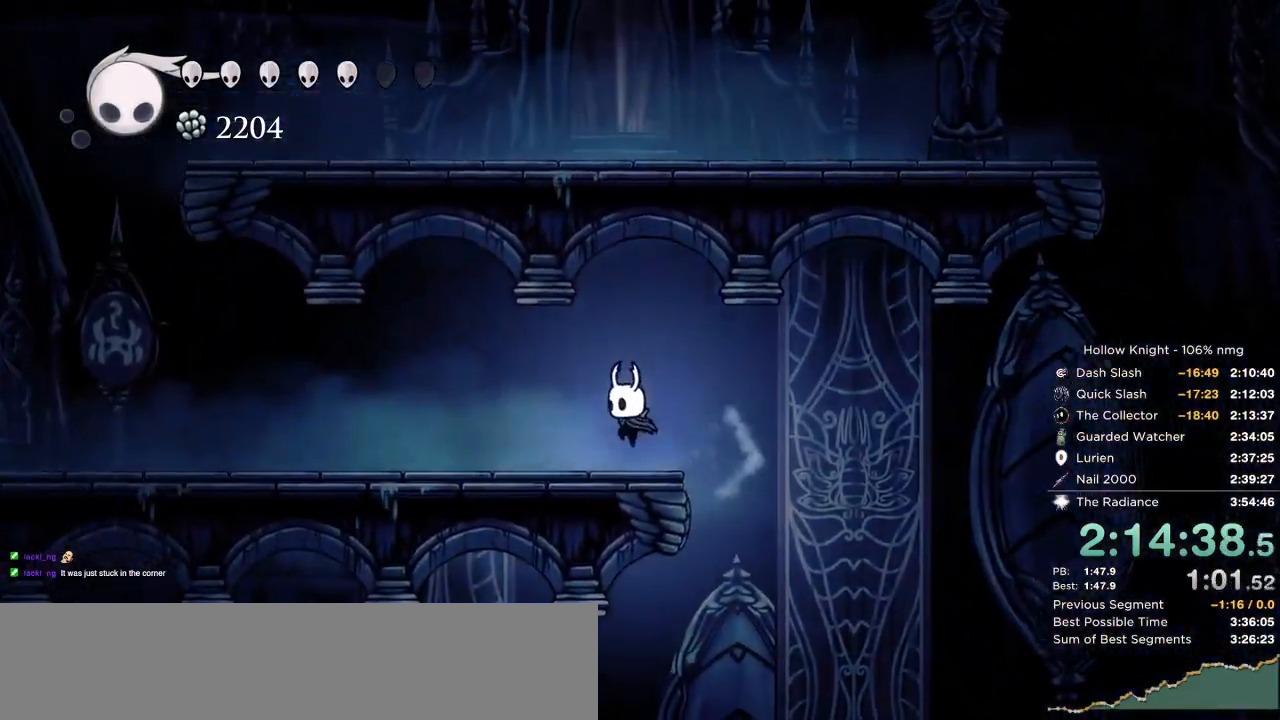
{"keys": ["cdash", "left"], "events": [[67, "cdash", "down"]]}
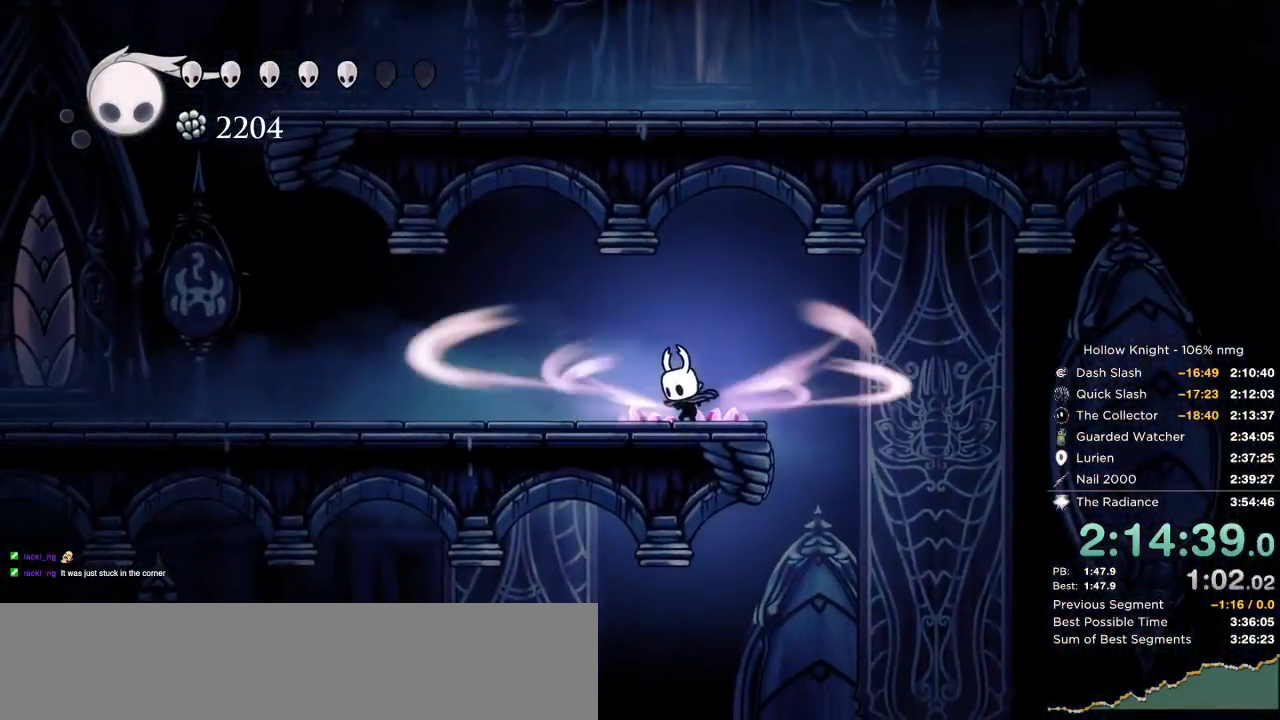
{"keys": [], "events": [[433, "cdash", "up"], [450, "left", "up"], [450, "up", "down"], [467, "up", "up"]]}
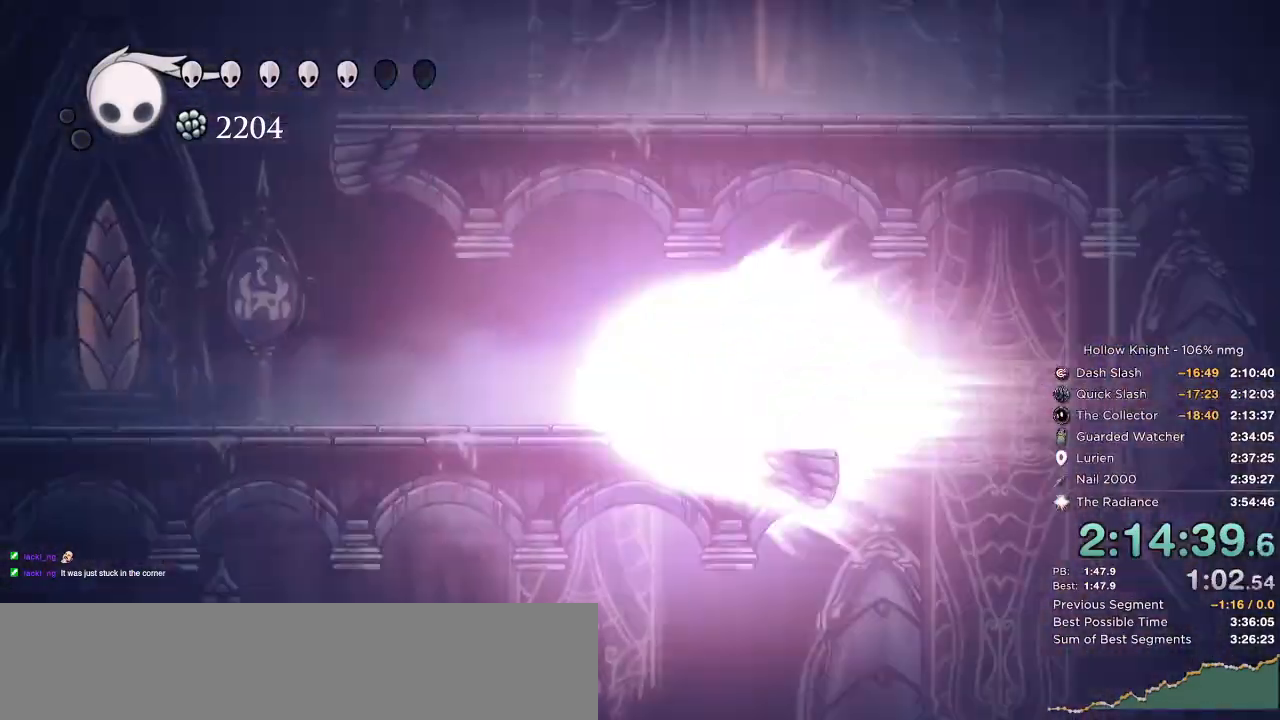
{"keys": [], "events": []}
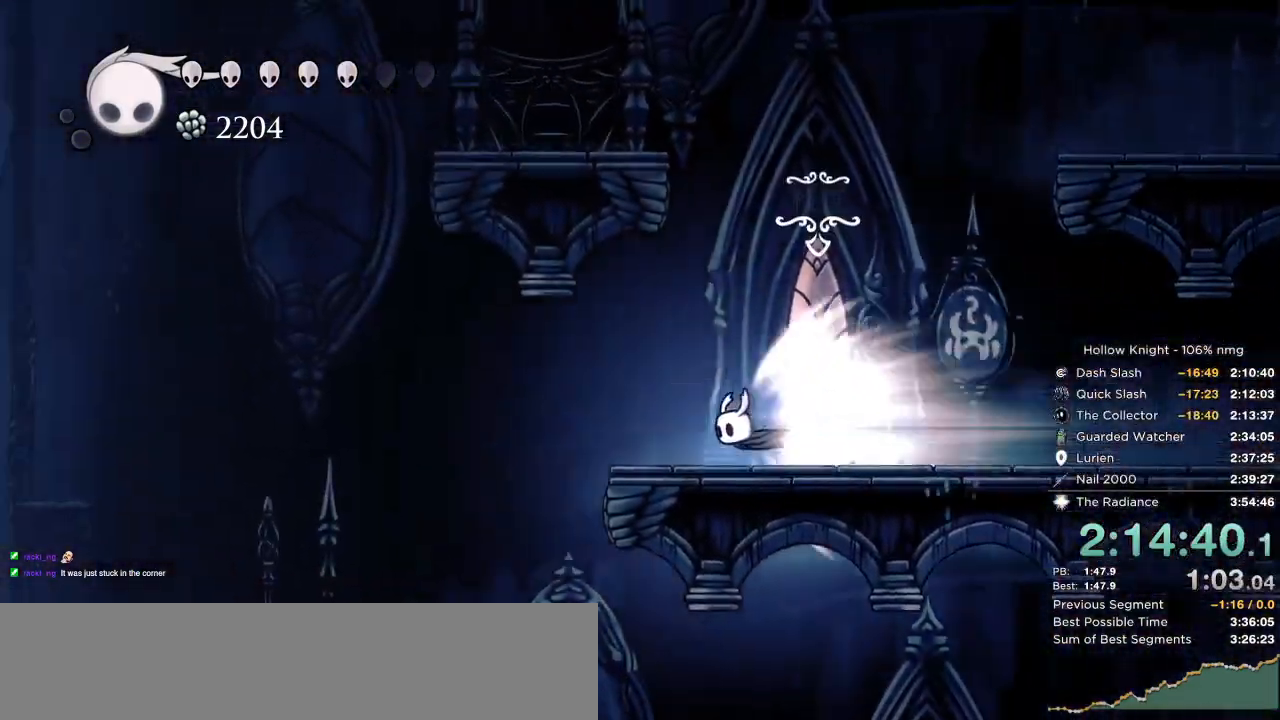
{"keys": [], "events": []}
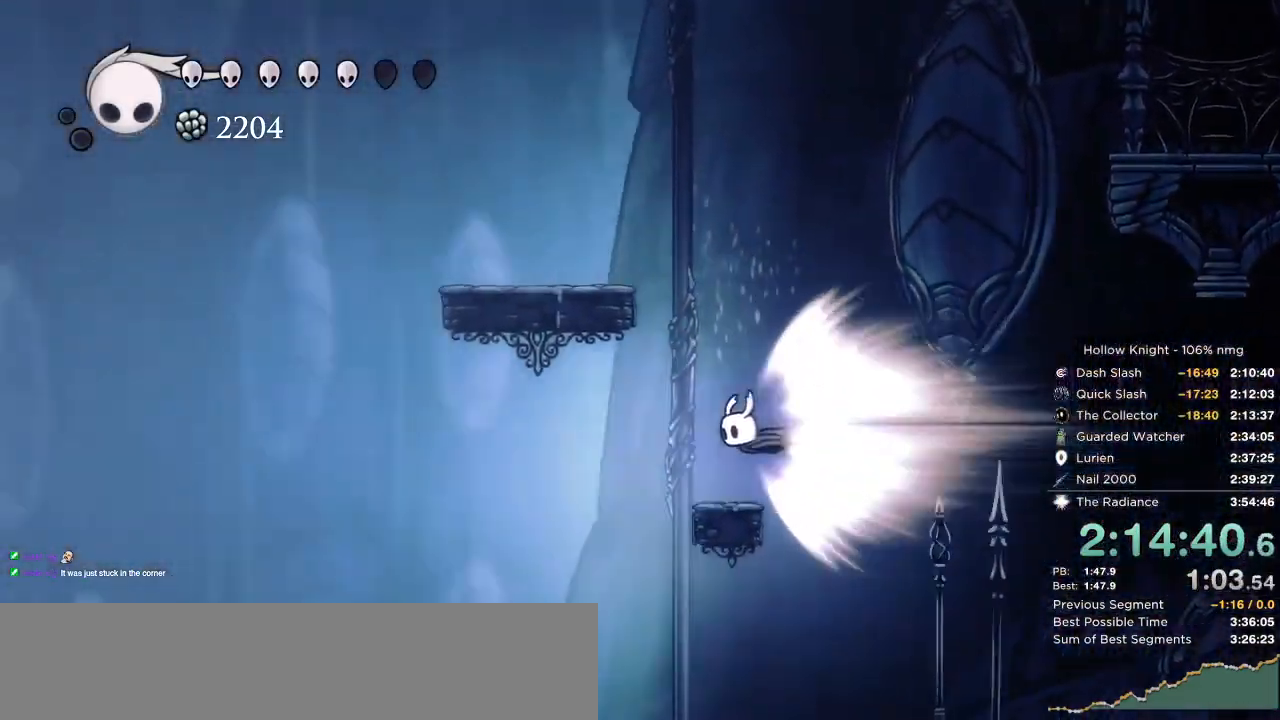
{"keys": [], "events": []}
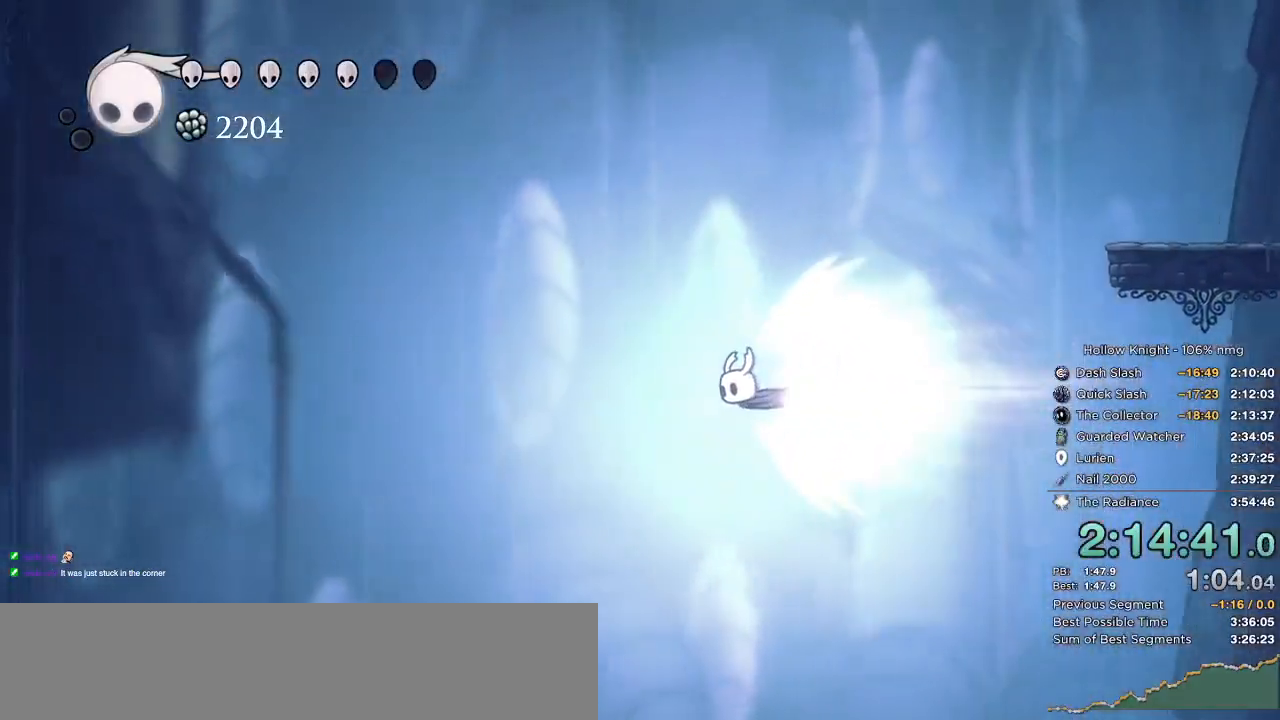
{"keys": [], "events": []}
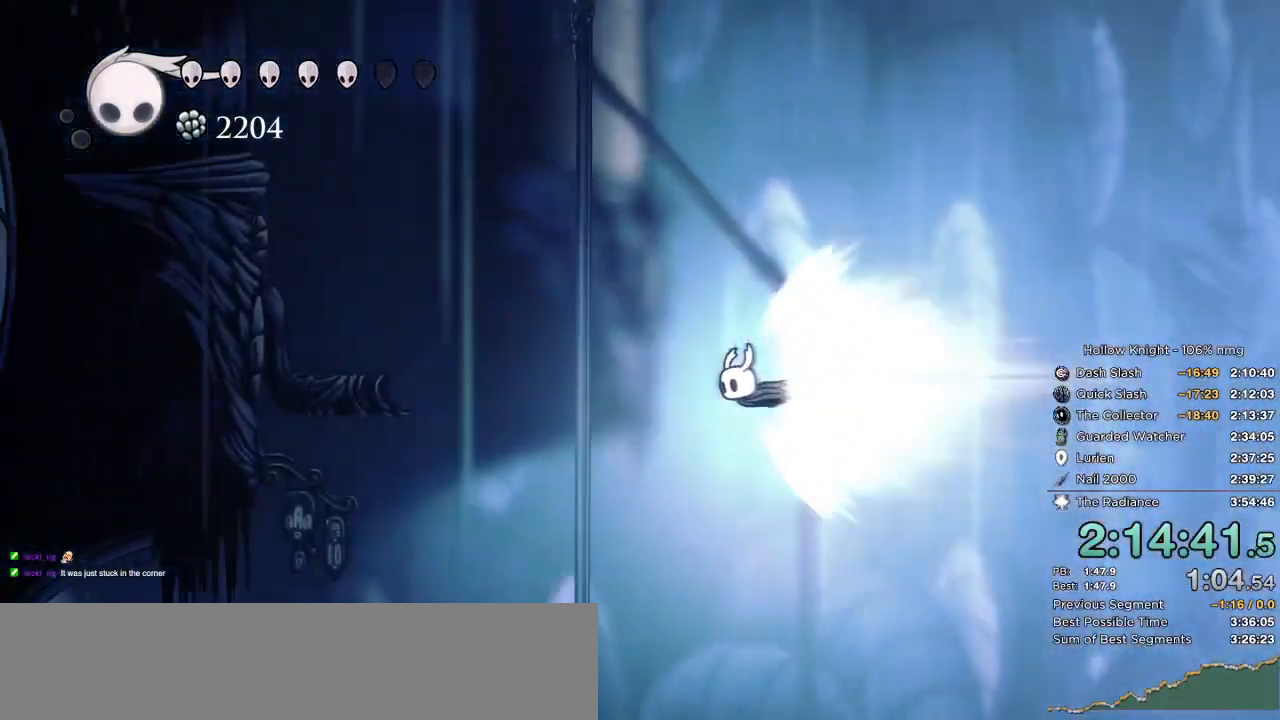
{"keys": ["left"], "events": [[117, "cdash", "down"], [117, "nail", "down"], [133, "jump", "down"], [200, "left", "down"], [250, "jump", "up"], [267, "cdash", "up"], [267, "nail", "up"]]}
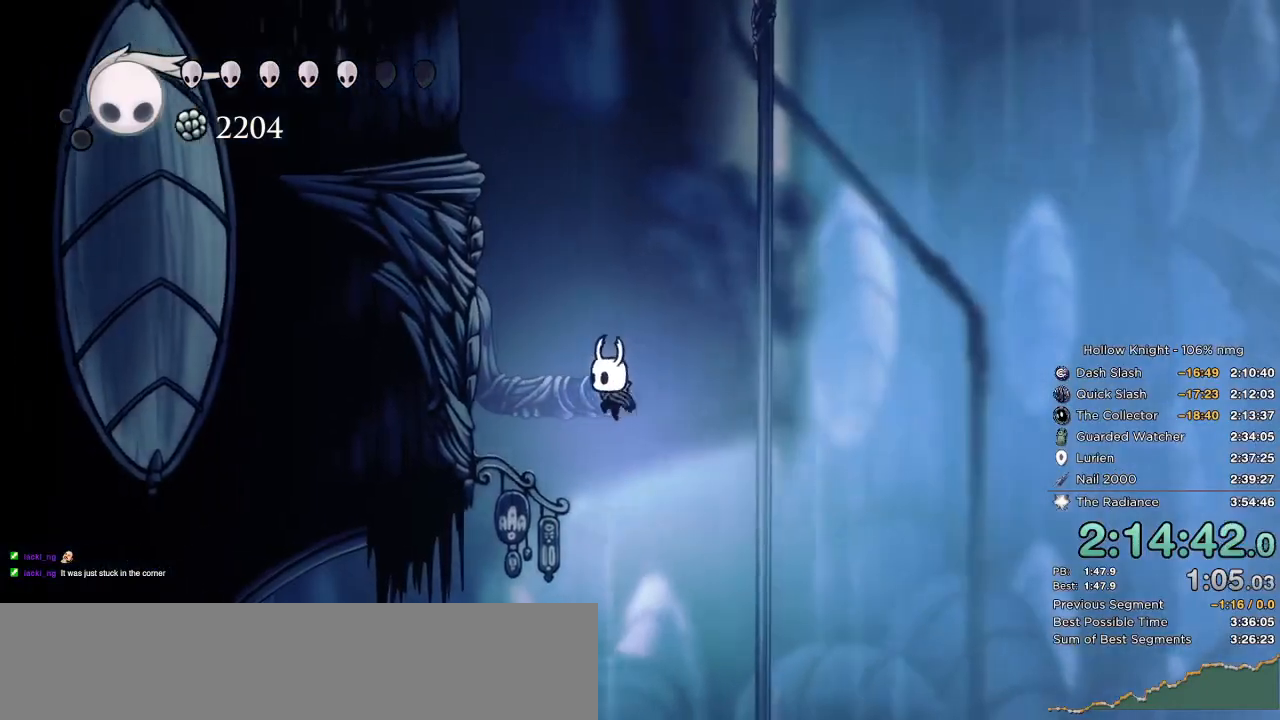
{"keys": ["left"], "events": []}